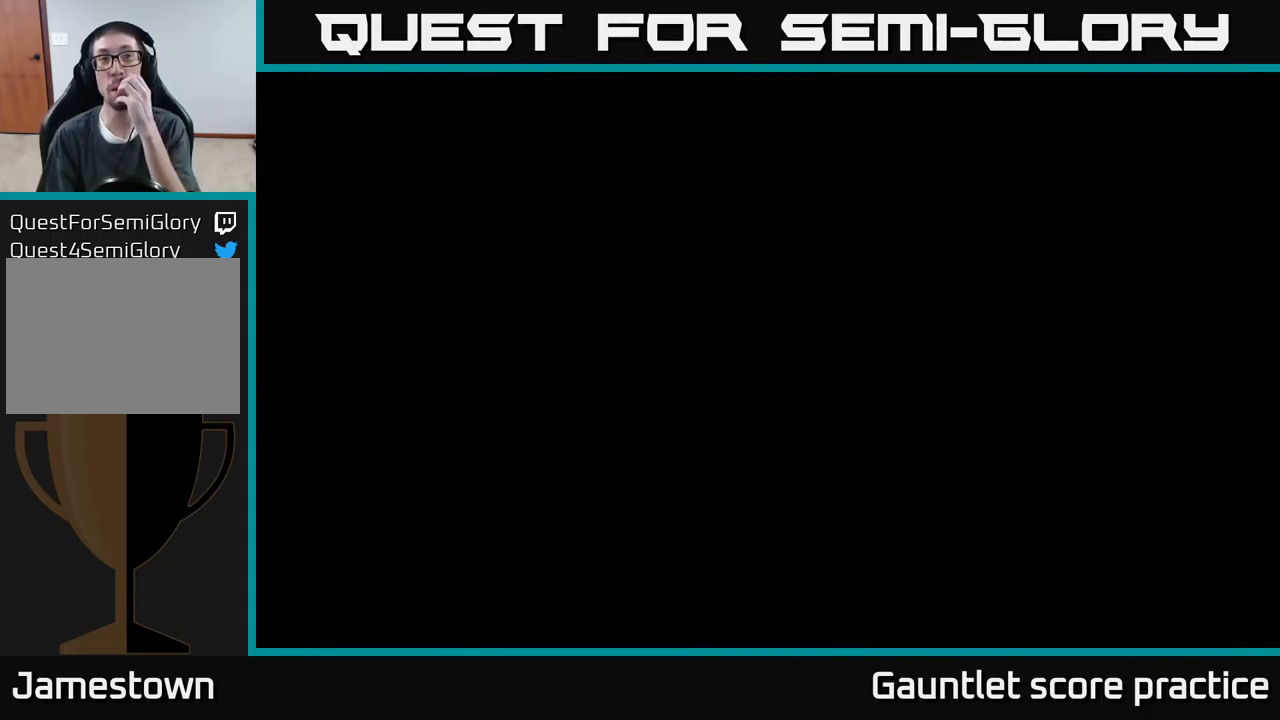
Gameplay with a controller (Xbox layout); each line is a JSON object with the inputs held at the frame after it. "events" lists button and stick changes between this image and that frame as [ms after this image, input, new state], when the widget could be followed in between. Not read: right_stick.
{"buttons": [], "left_stick": "center", "events": []}
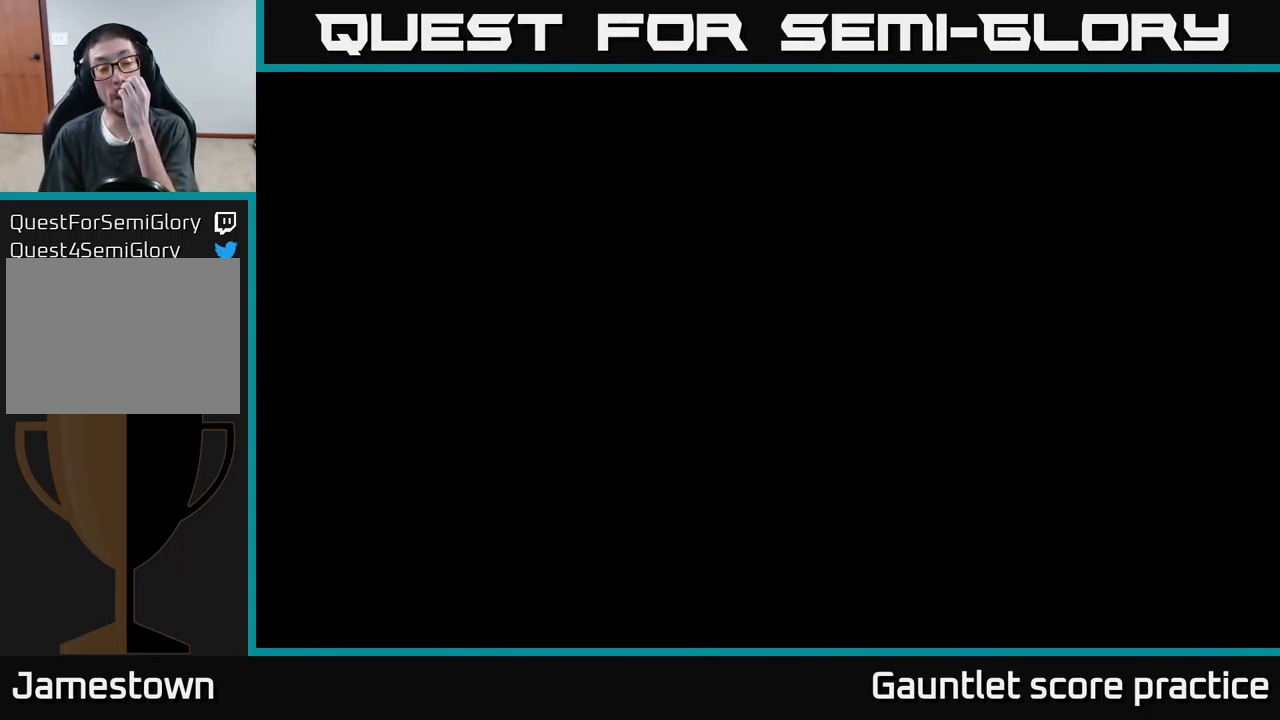
{"buttons": [], "left_stick": "center", "events": []}
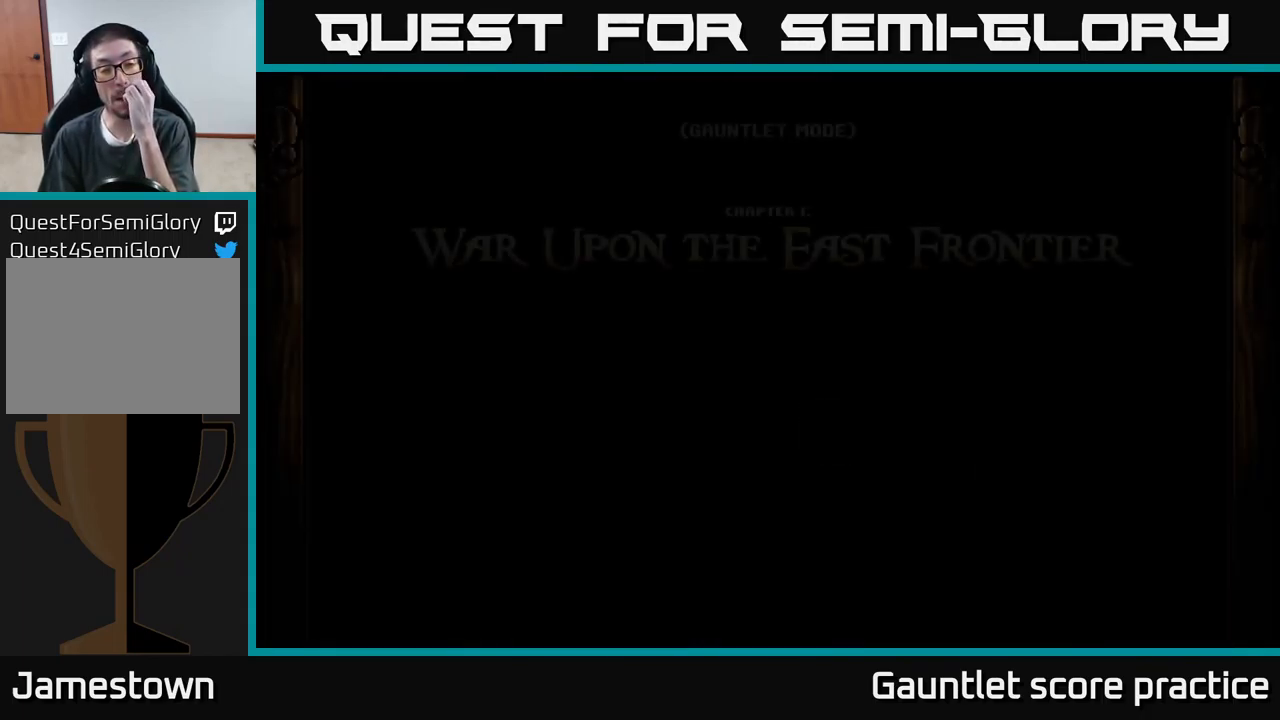
{"buttons": [], "left_stick": "center", "events": []}
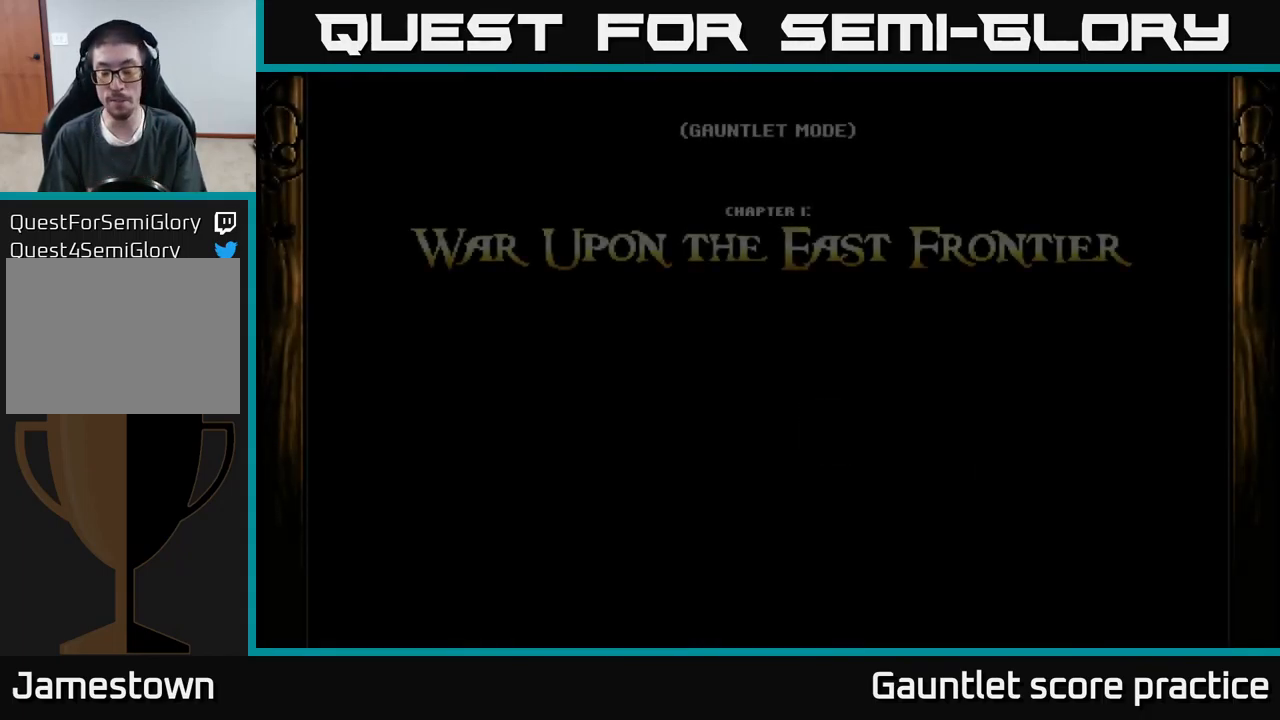
{"buttons": [], "left_stick": "center", "events": []}
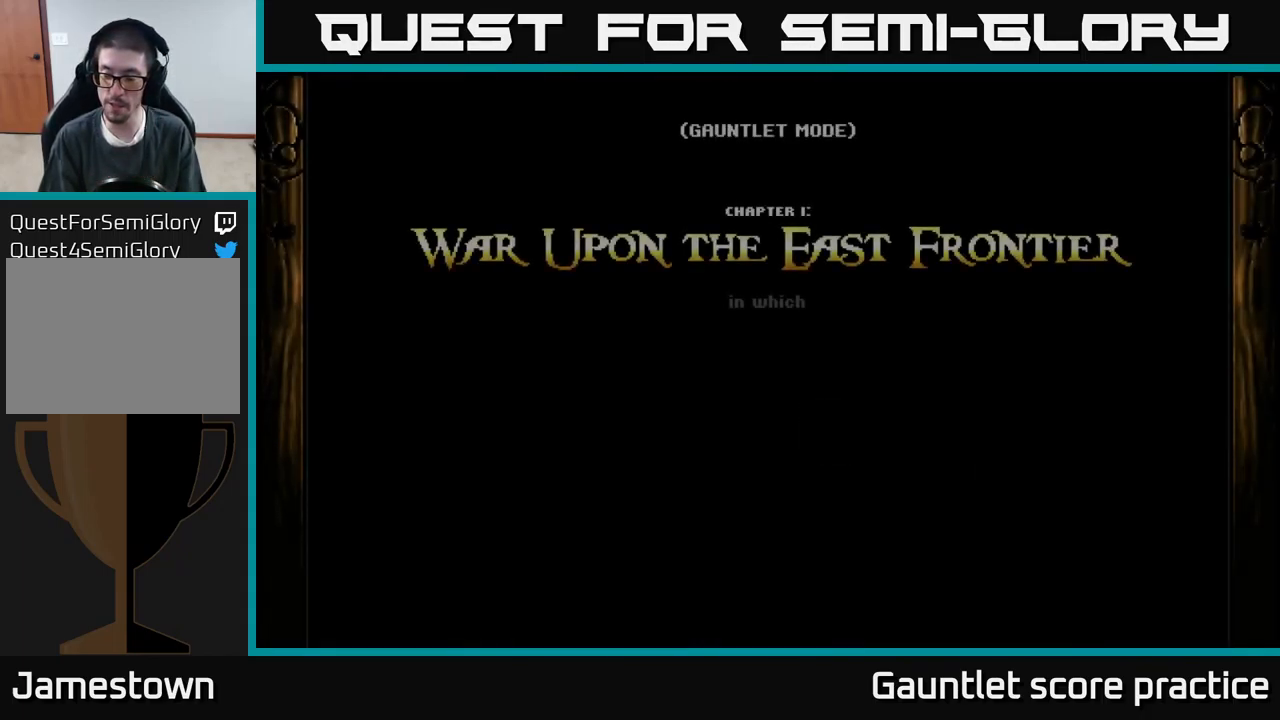
{"buttons": [], "left_stick": "center", "events": []}
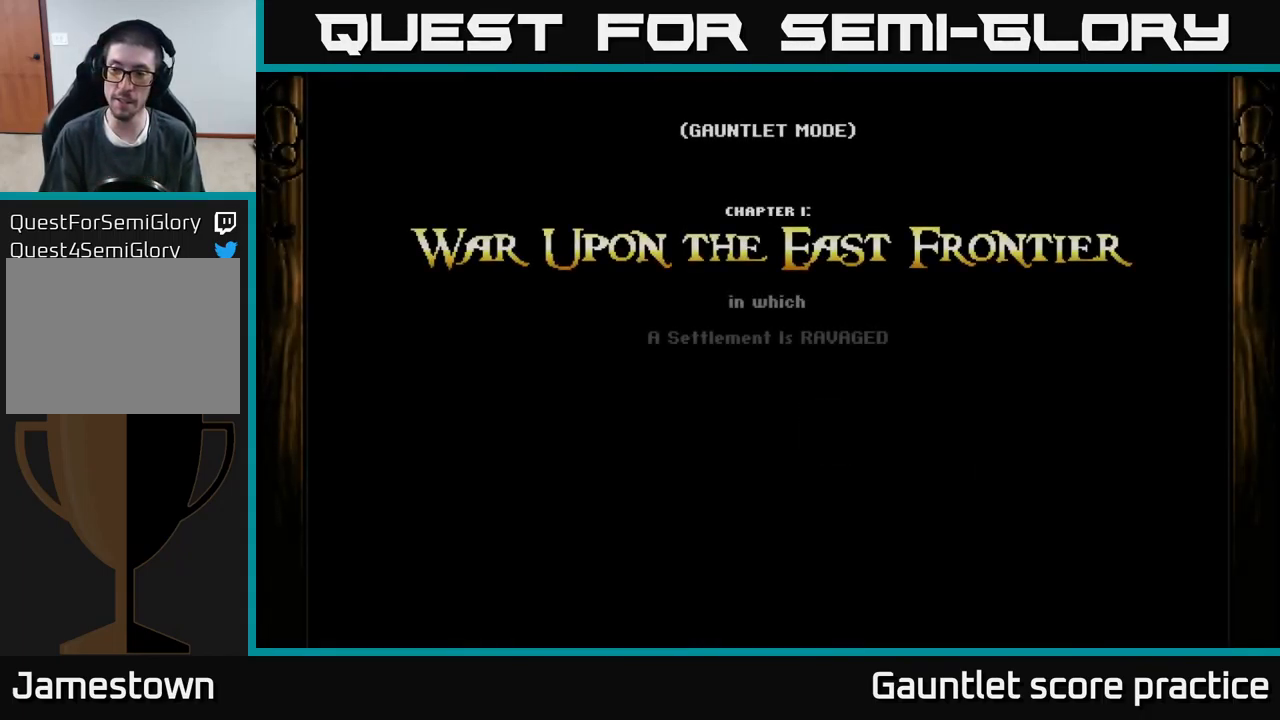
{"buttons": [], "left_stick": "center", "events": []}
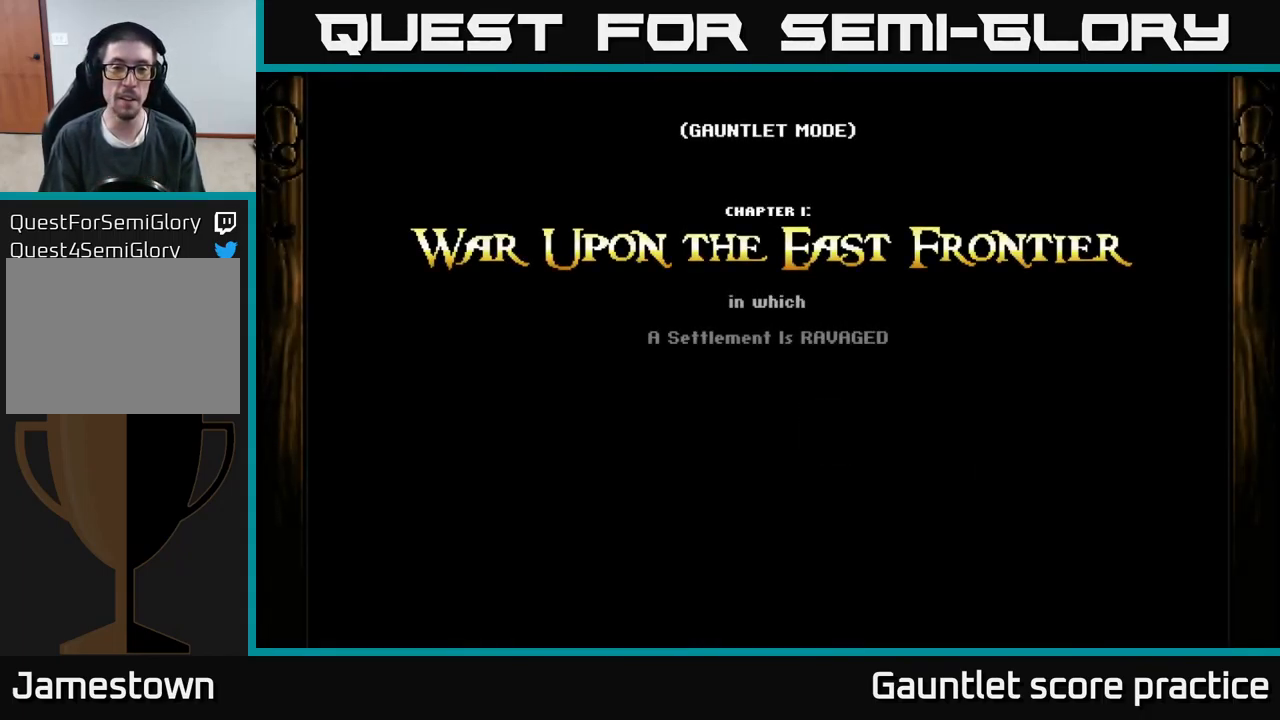
{"buttons": ["A"], "left_stick": "center", "events": [[200, "A", "down"]]}
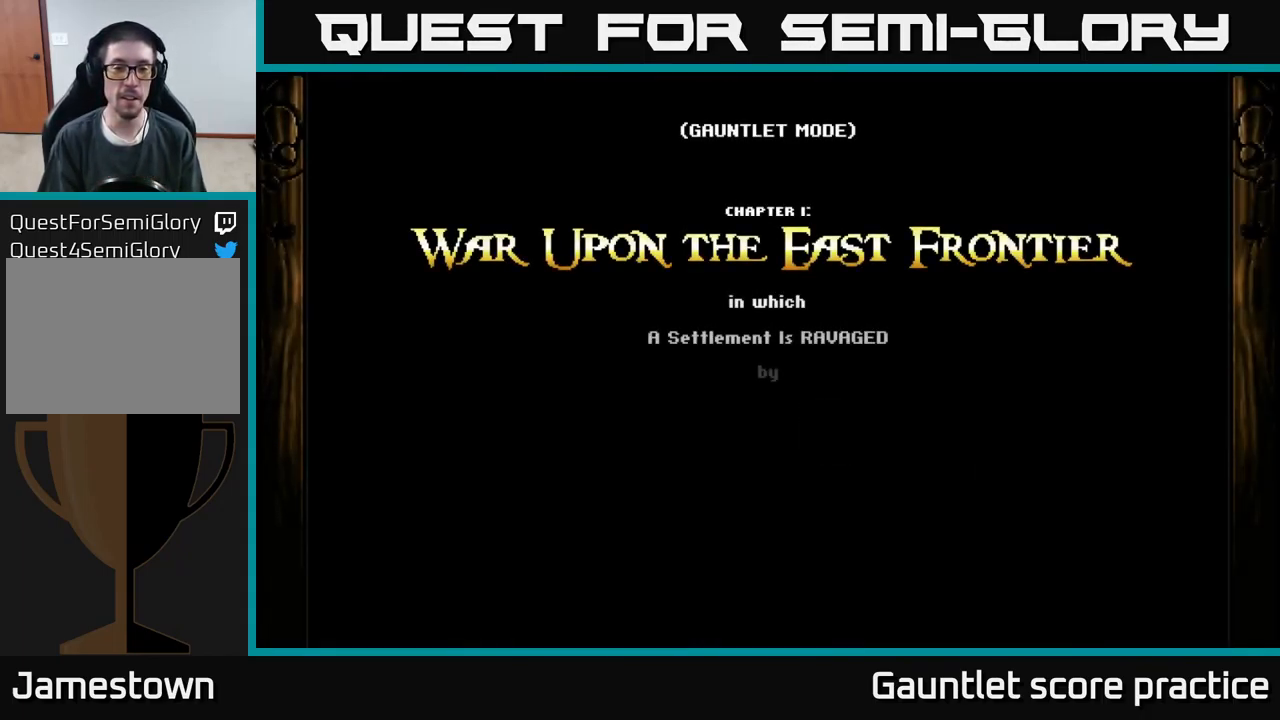
{"buttons": [], "left_stick": "center", "events": [[150, "A", "up"]]}
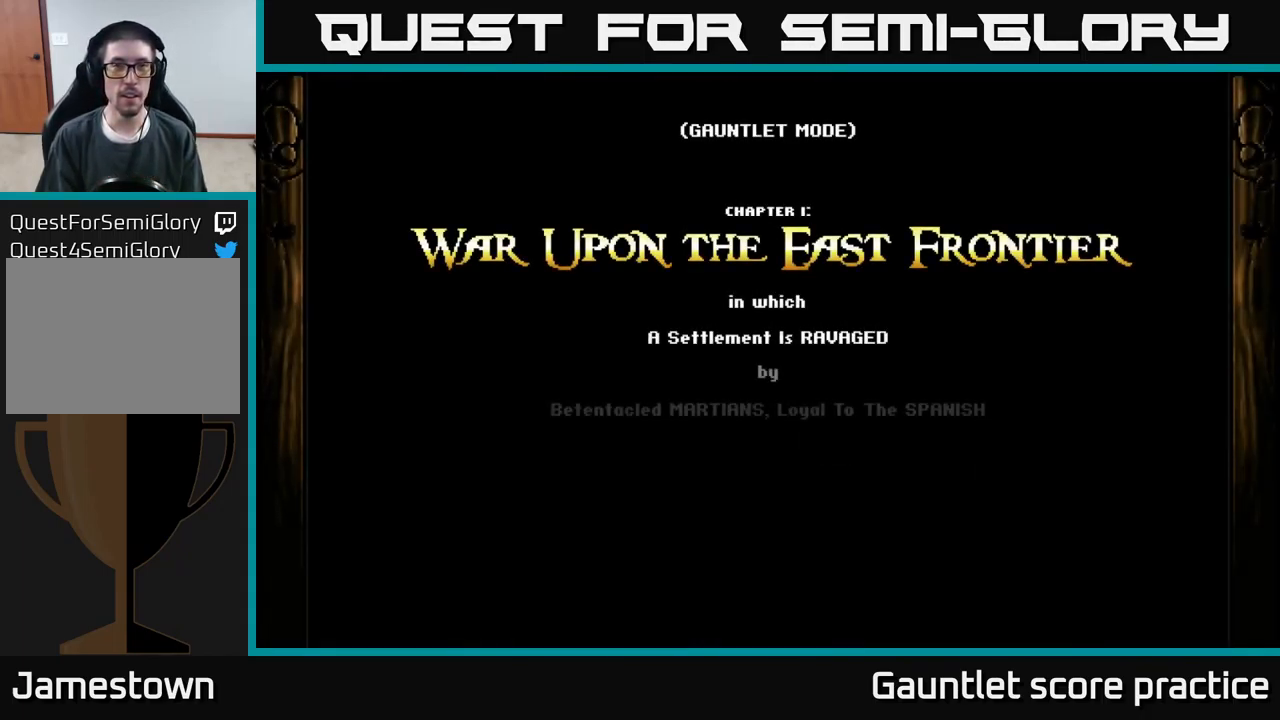
{"buttons": [], "left_stick": "center", "events": []}
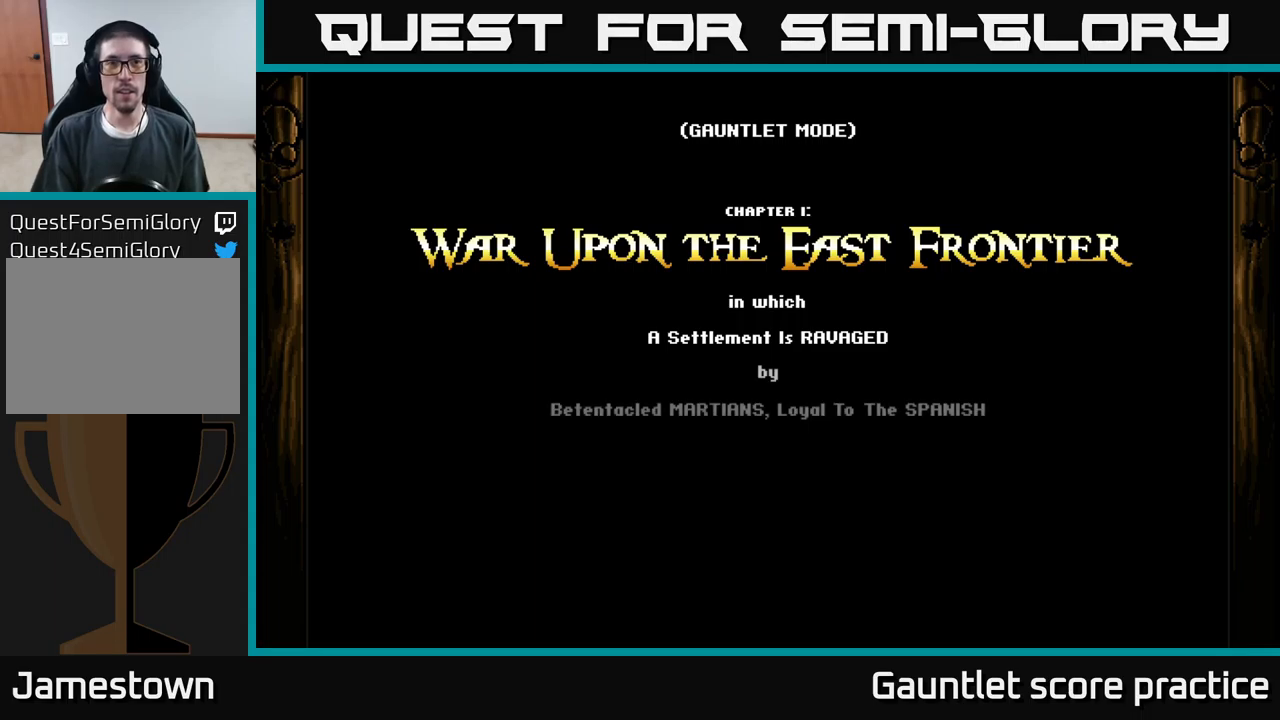
{"buttons": [], "left_stick": "center", "events": []}
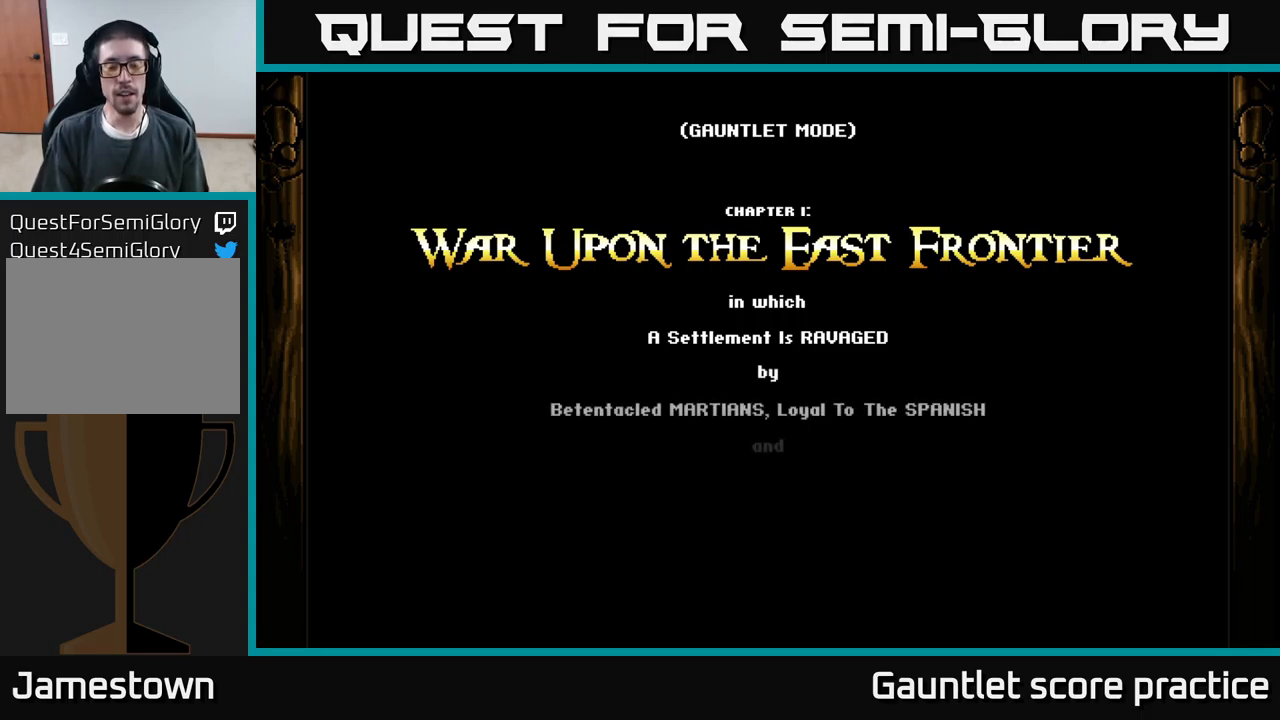
{"buttons": [], "left_stick": "center", "events": []}
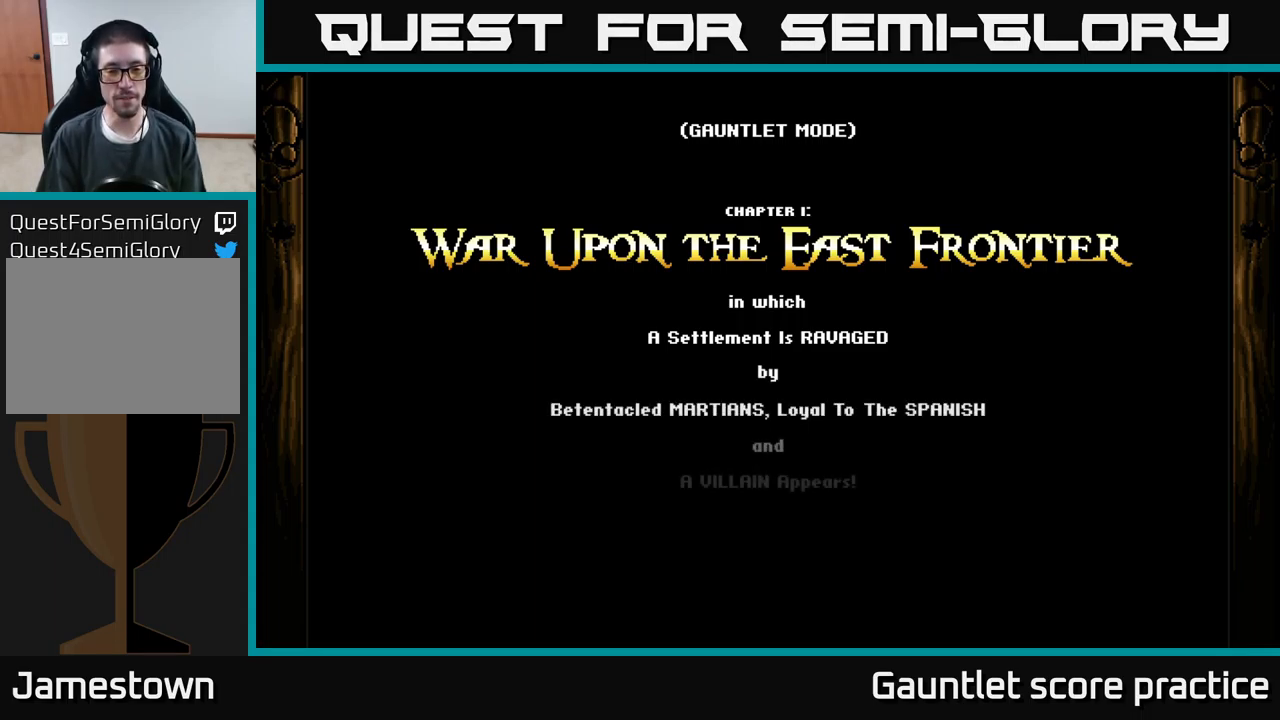
{"buttons": [], "left_stick": "center", "events": []}
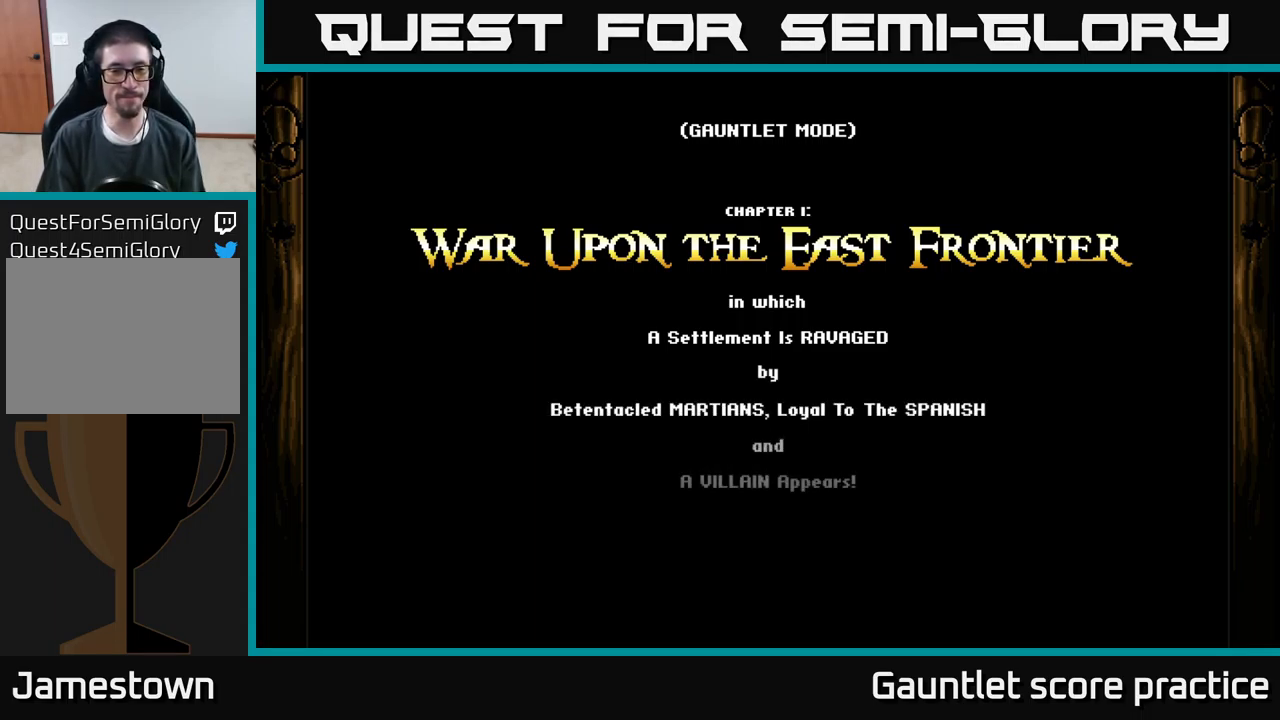
{"buttons": [], "left_stick": "center", "events": []}
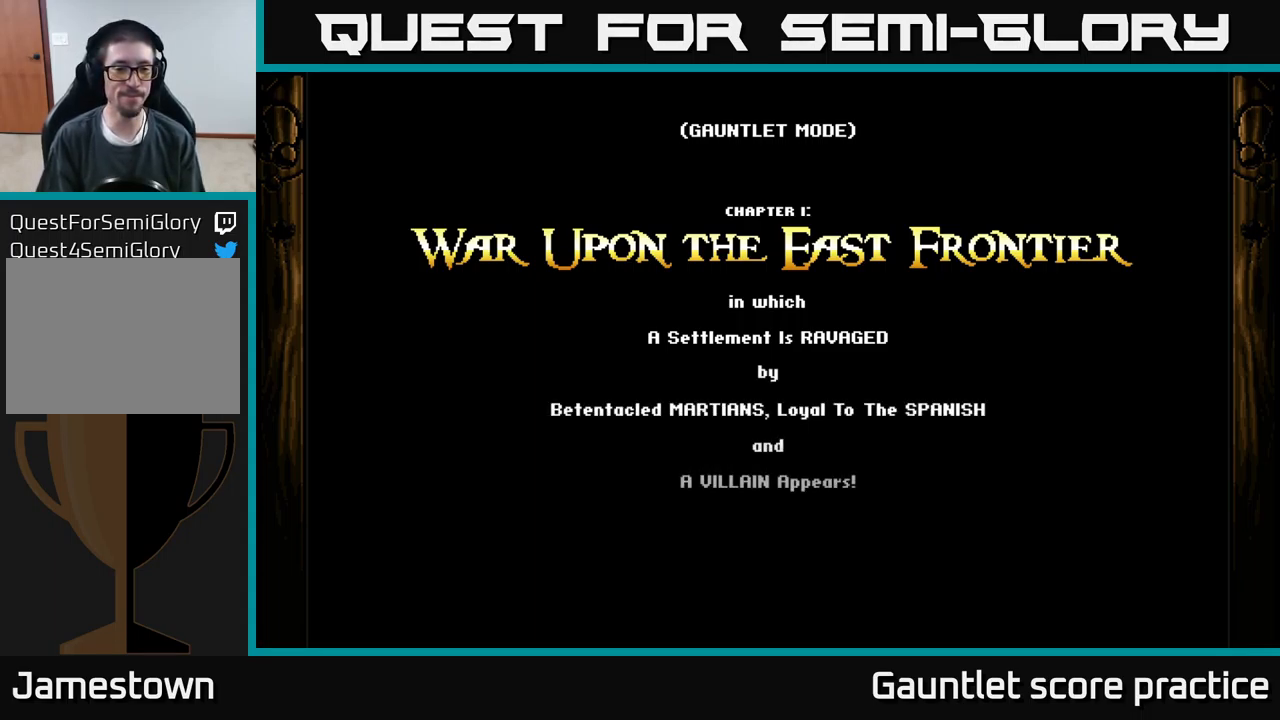
{"buttons": [], "left_stick": "center", "events": []}
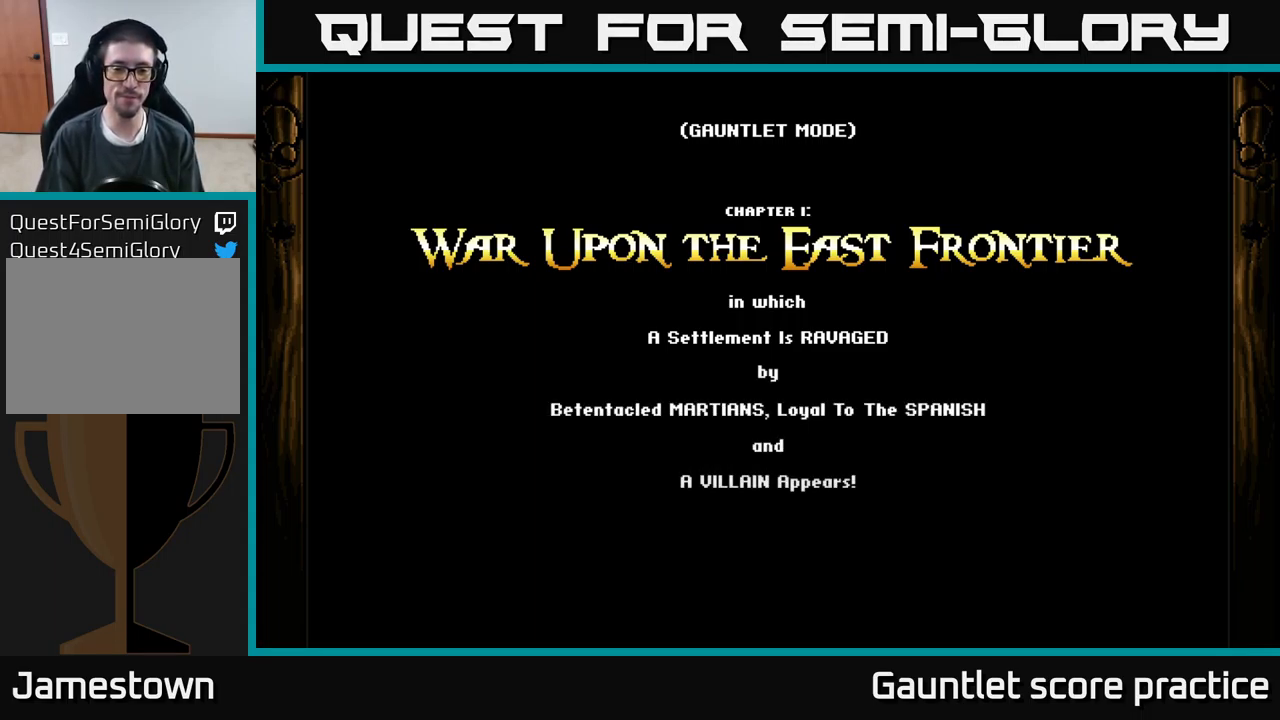
{"buttons": [], "left_stick": "center", "events": []}
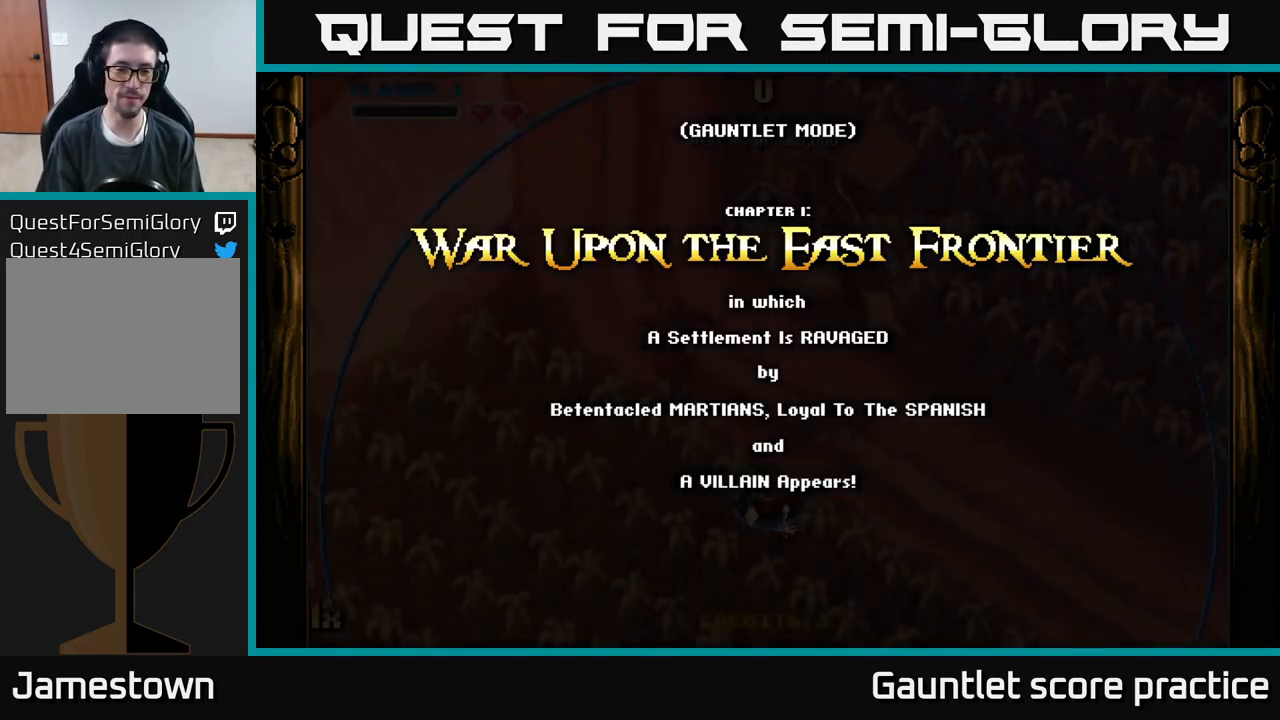
{"buttons": ["A"], "left_stick": "center", "events": [[484, "A", "down"]]}
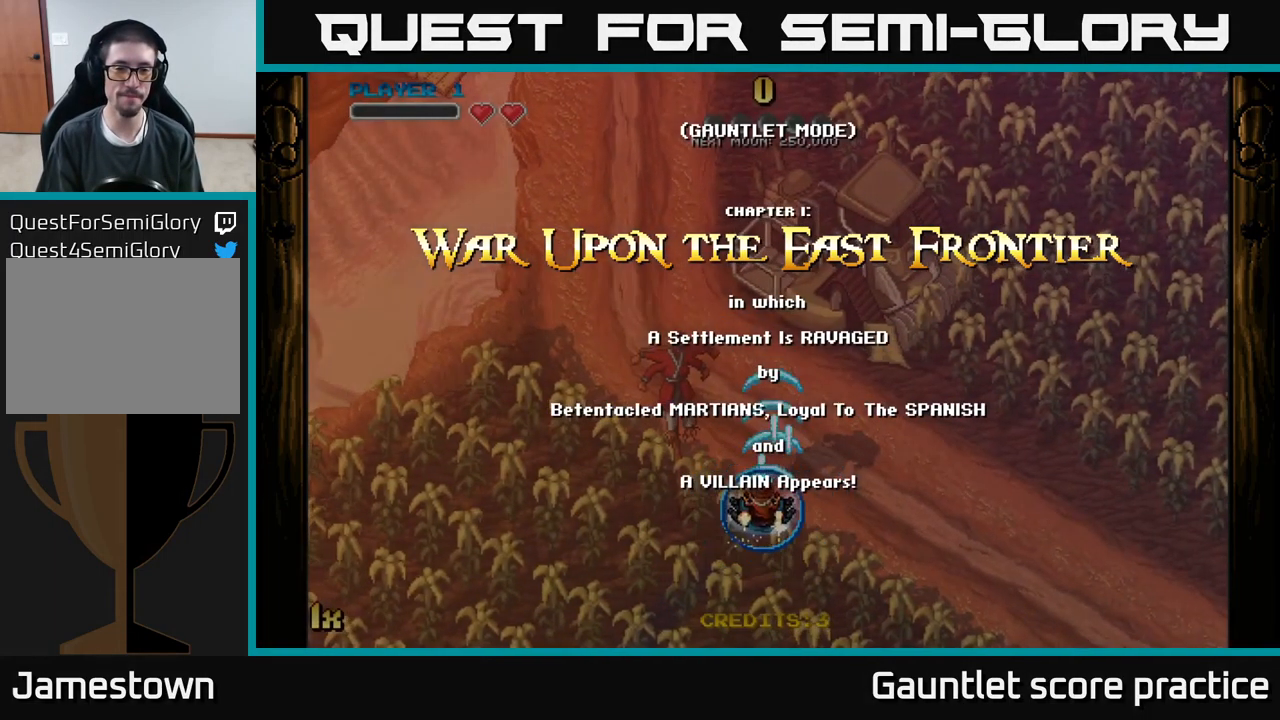
{"buttons": ["A"], "left_stick": "up", "events": [[17, "left_stick", "down-left"], [250, "left_stick", "down"], [334, "X", "down"], [384, "X", "up"], [417, "left_stick", "center"], [484, "left_stick", "up"]]}
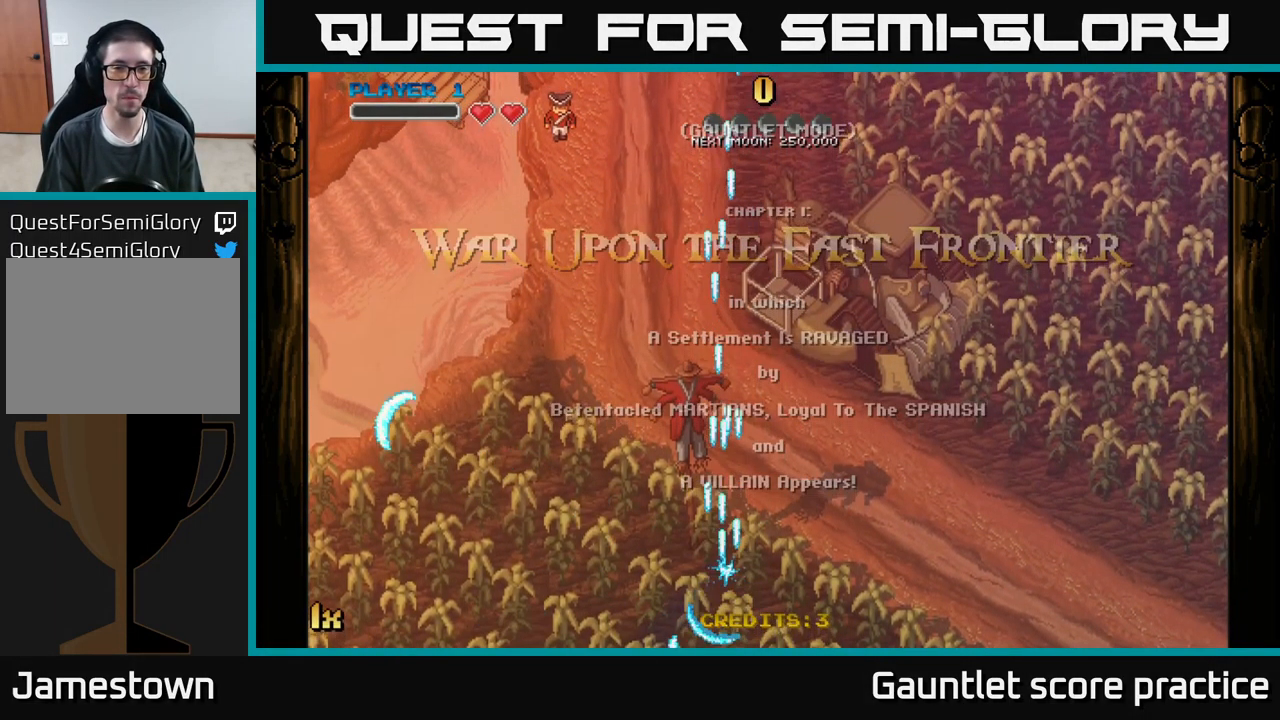
{"buttons": ["A"], "left_stick": "up", "events": [[17, "X", "down"], [184, "X", "up"]]}
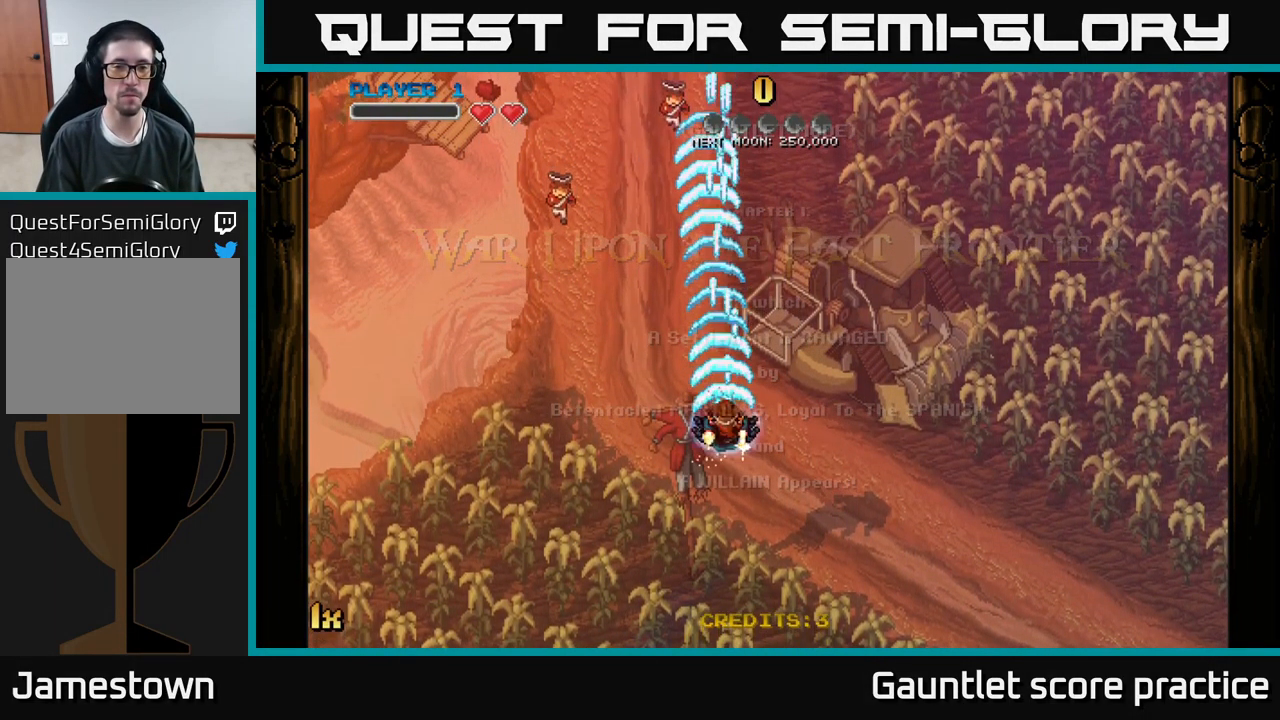
{"buttons": ["A", "X"], "left_stick": "up", "events": [[34, "left_stick", "center"], [84, "left_stick", "down"], [367, "left_stick", "up"], [433, "X", "down"]]}
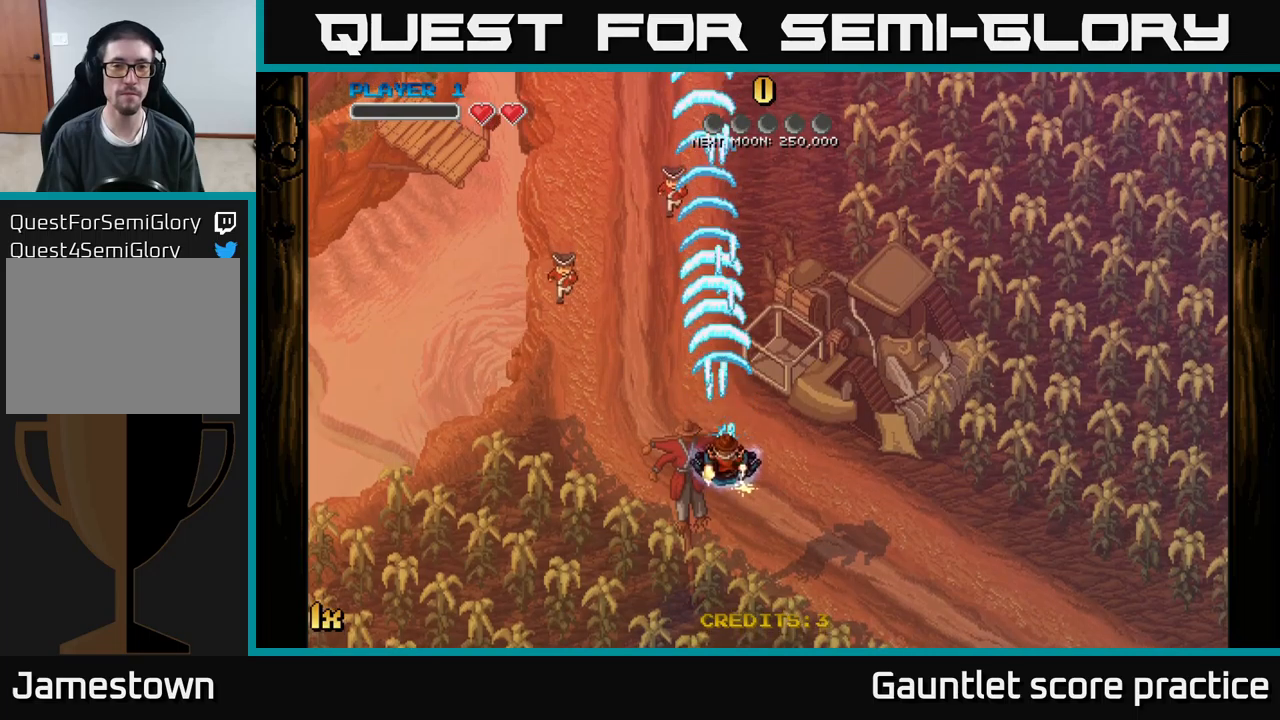
{"buttons": ["A"], "left_stick": "down", "events": [[33, "X", "up"], [233, "left_stick", "center"], [450, "left_stick", "down"]]}
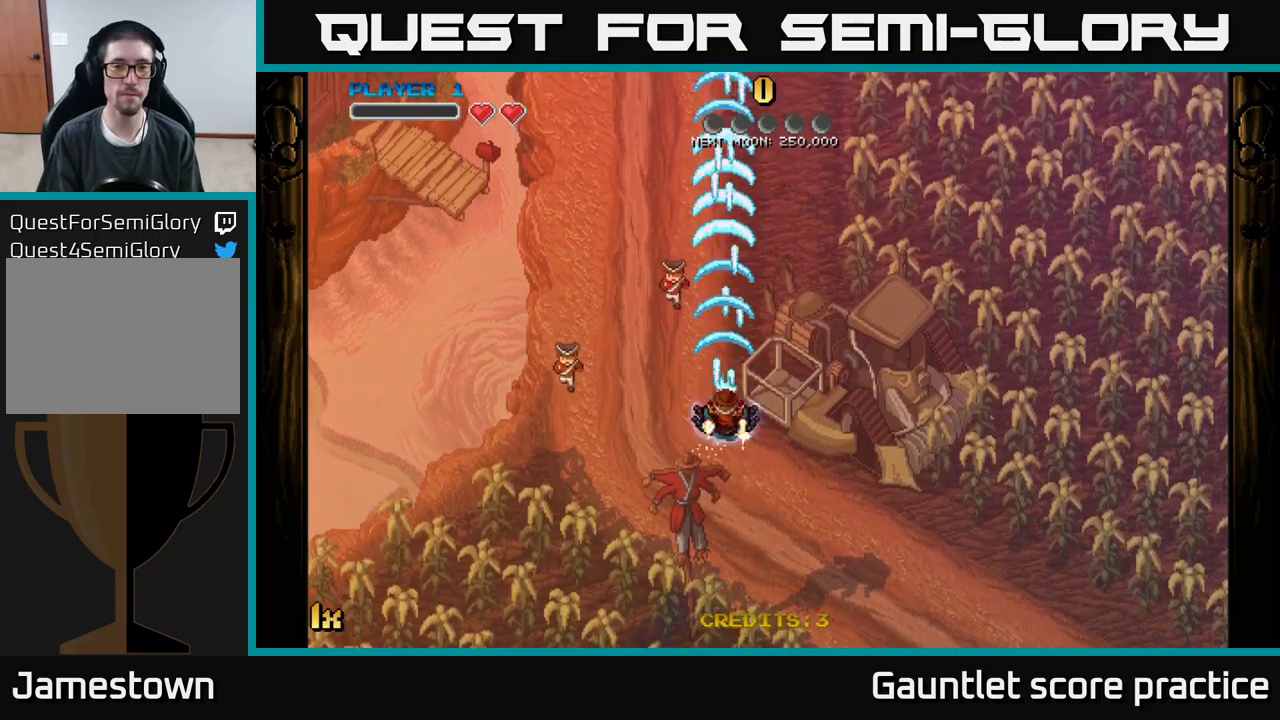
{"buttons": ["A"], "left_stick": "center", "events": [[483, "left_stick", "center"]]}
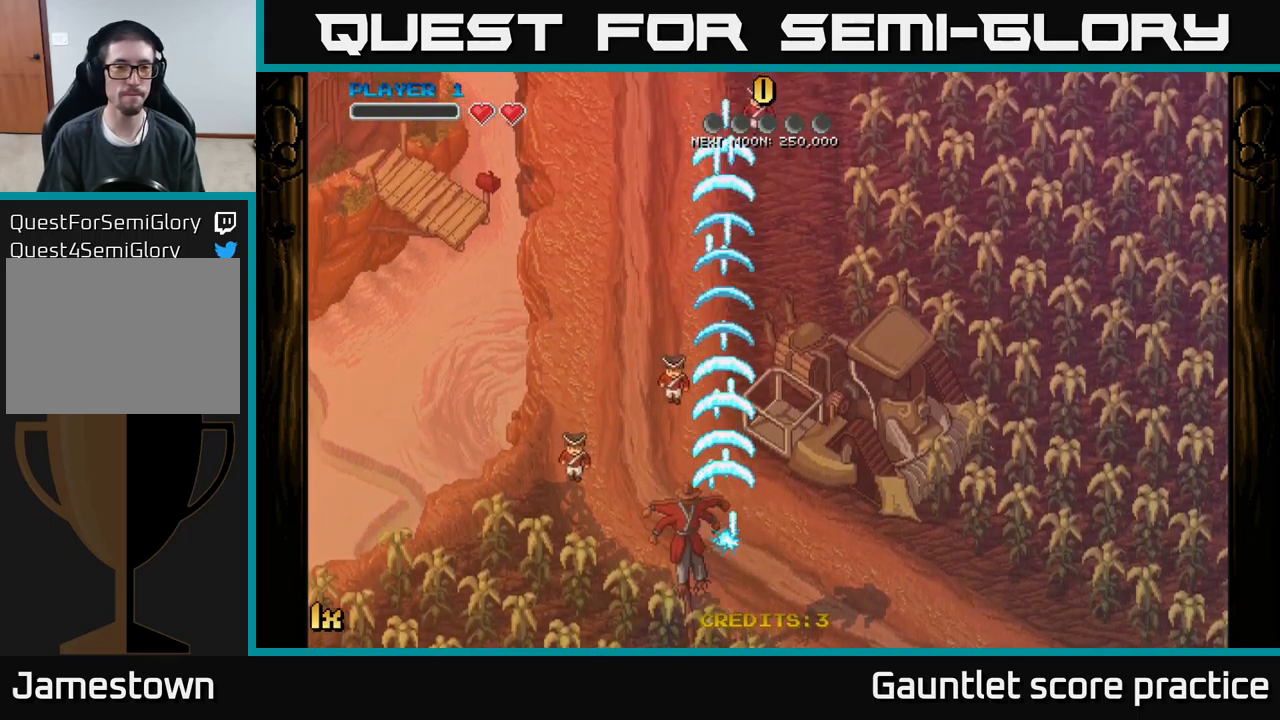
{"buttons": ["A"], "left_stick": "center", "events": [[66, "left_stick", "up"], [150, "X", "down"], [266, "X", "up"], [450, "left_stick", "center"]]}
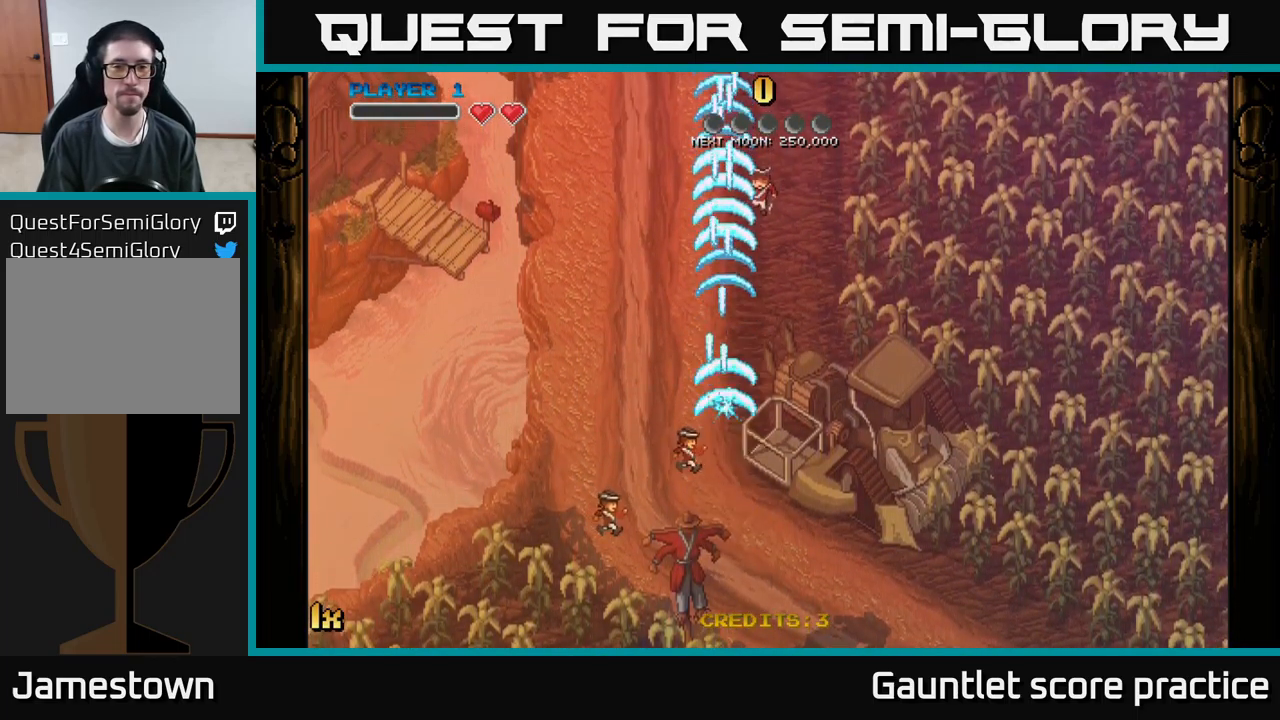
{"buttons": ["A"], "left_stick": "center", "events": []}
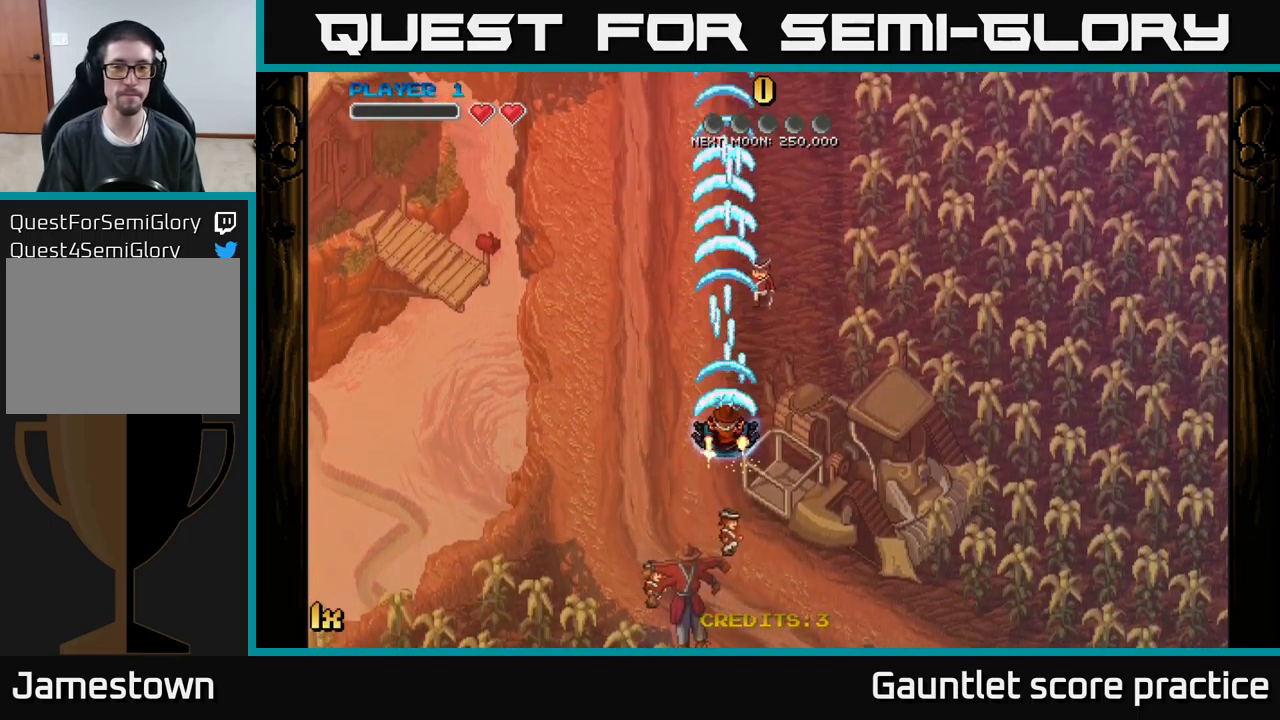
{"buttons": ["A"], "left_stick": "center", "events": []}
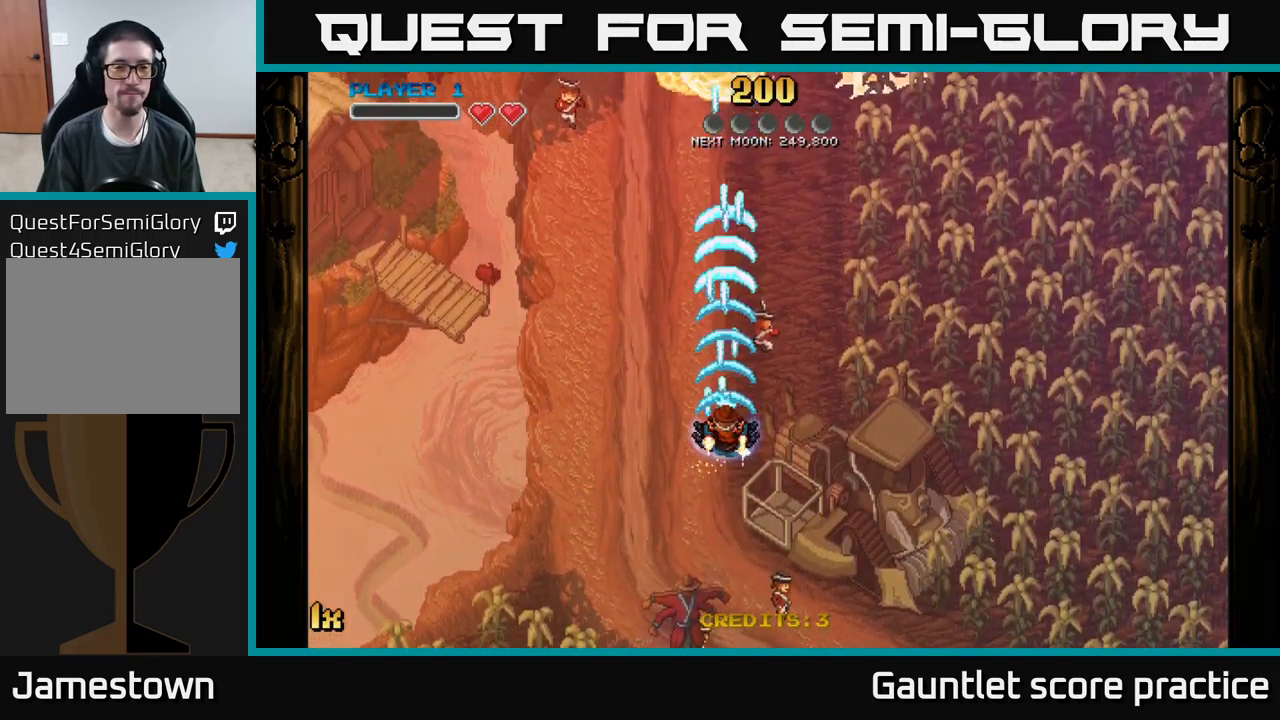
{"buttons": ["A"], "left_stick": "center", "events": []}
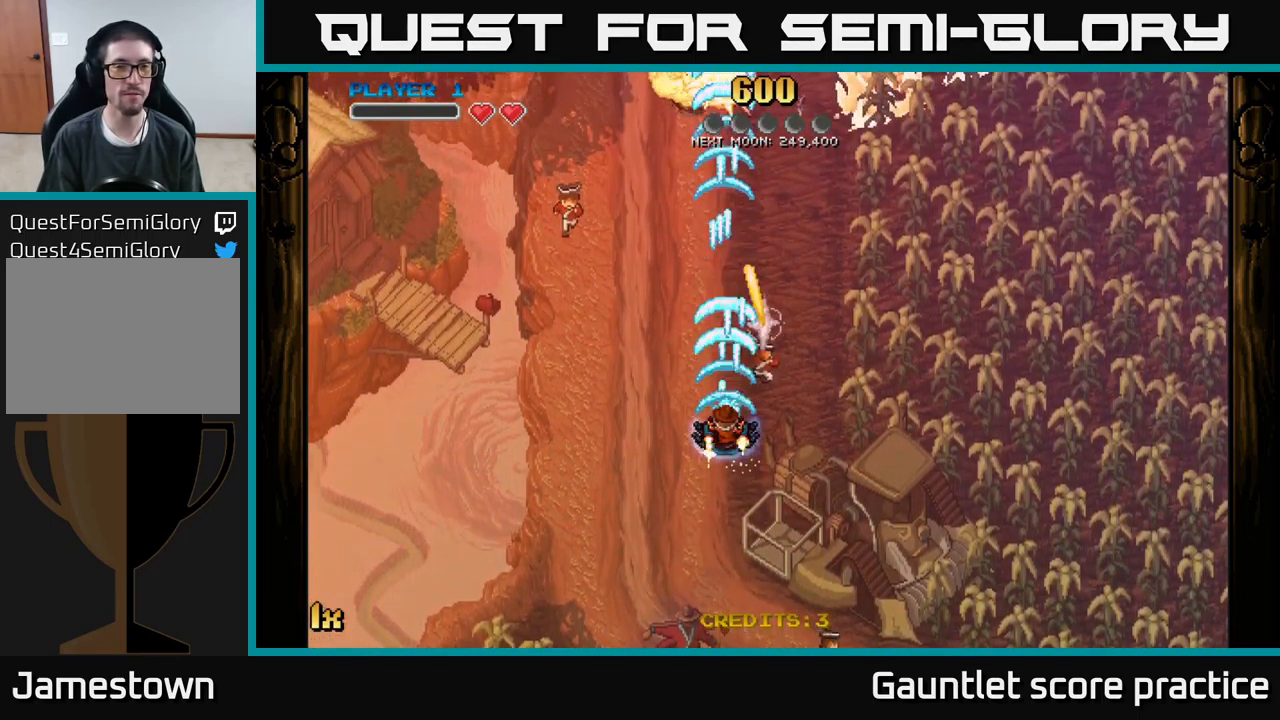
{"buttons": ["A"], "left_stick": "center", "events": []}
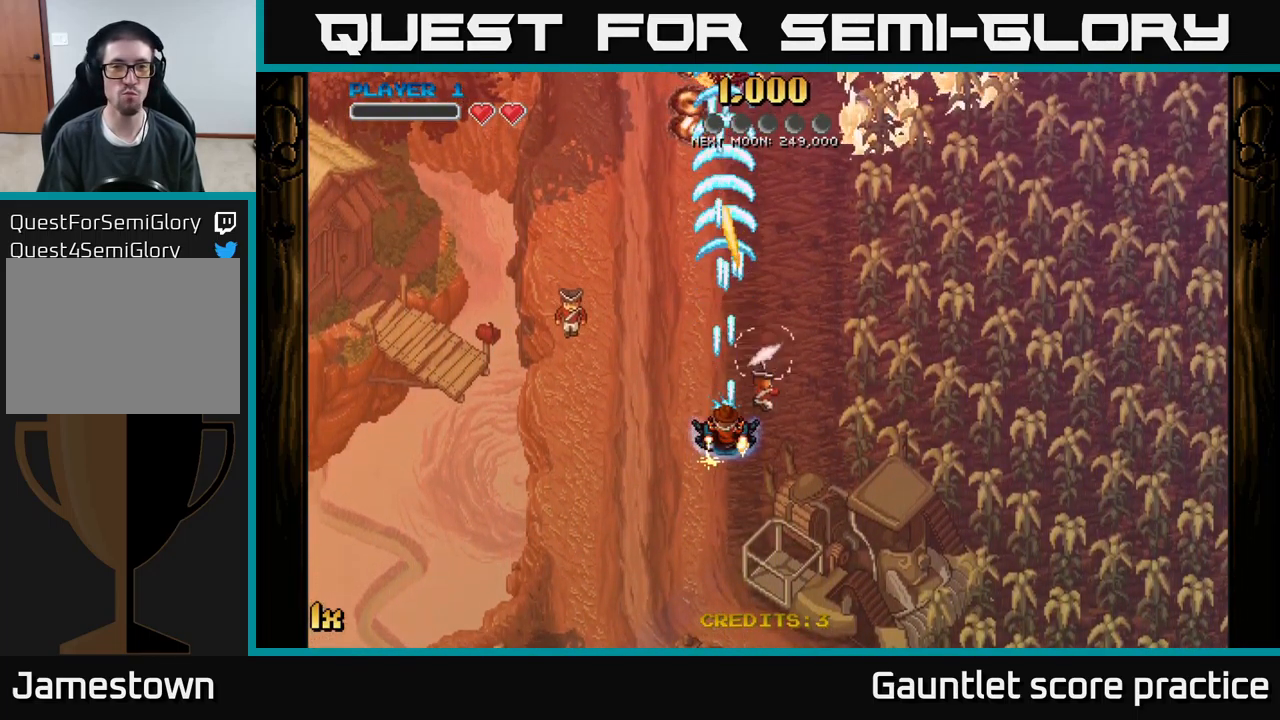
{"buttons": ["A"], "left_stick": "center", "events": []}
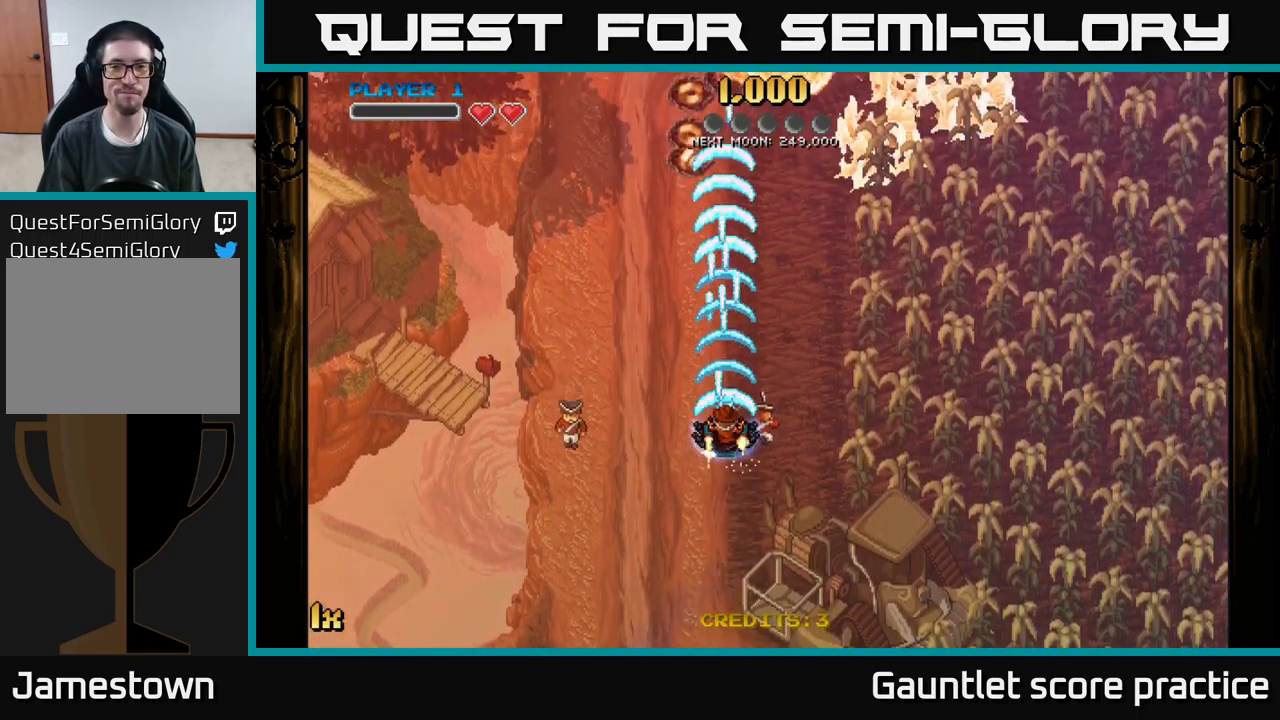
{"buttons": ["A"], "left_stick": "up", "events": [[50, "left_stick", "up"]]}
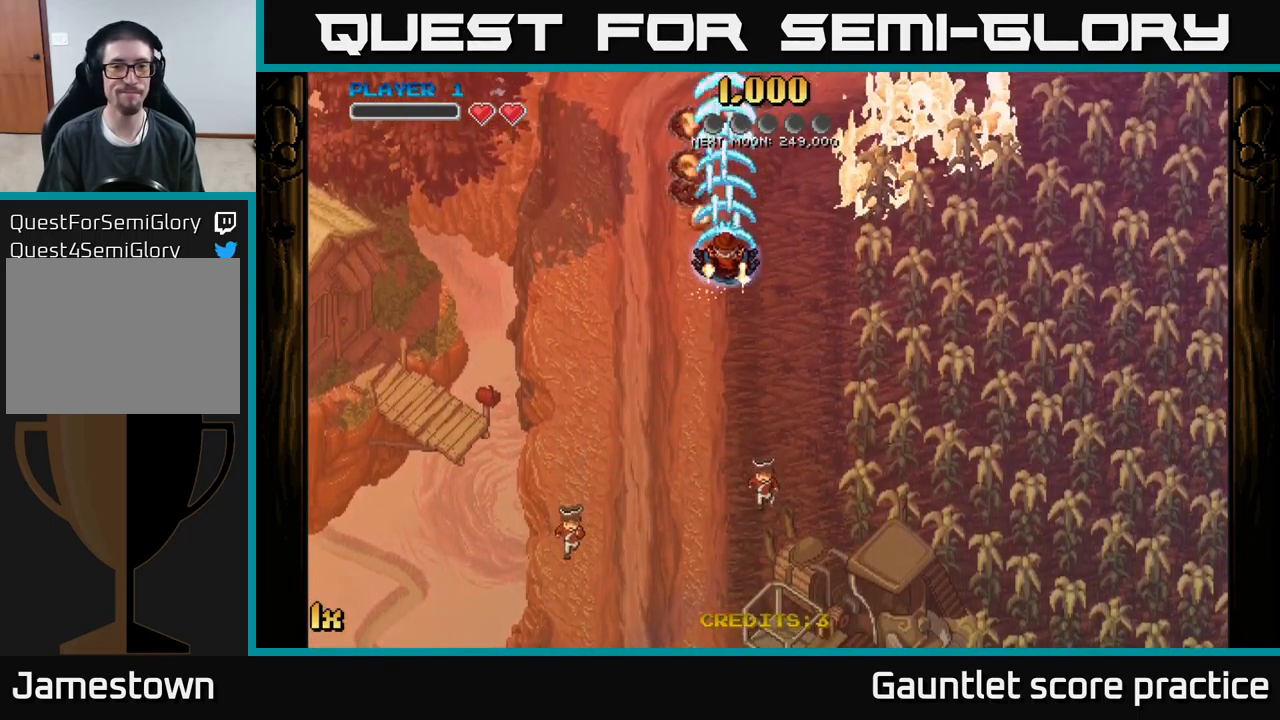
{"buttons": ["A"], "left_stick": "down-left", "events": [[366, "left_stick", "right"], [416, "left_stick", "down"], [500, "left_stick", "down-left"]]}
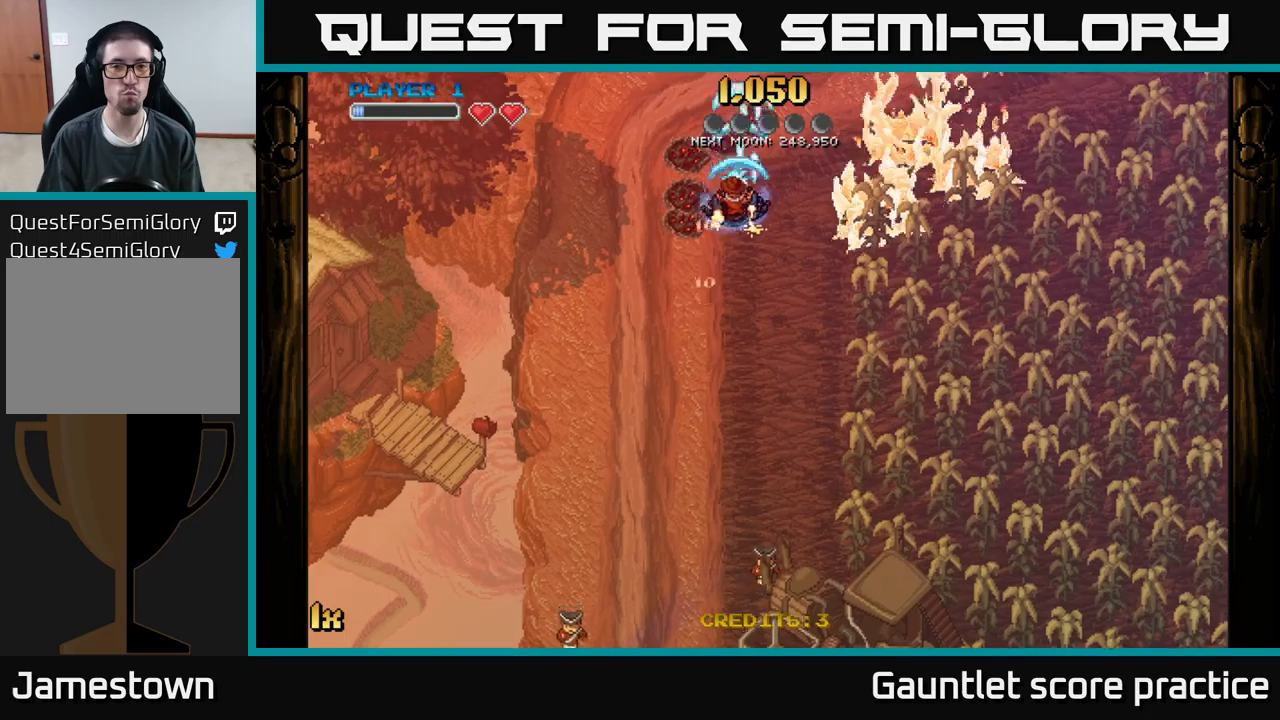
{"buttons": ["A"], "left_stick": "down-left", "events": [[233, "left_stick", "down"], [500, "left_stick", "down-left"]]}
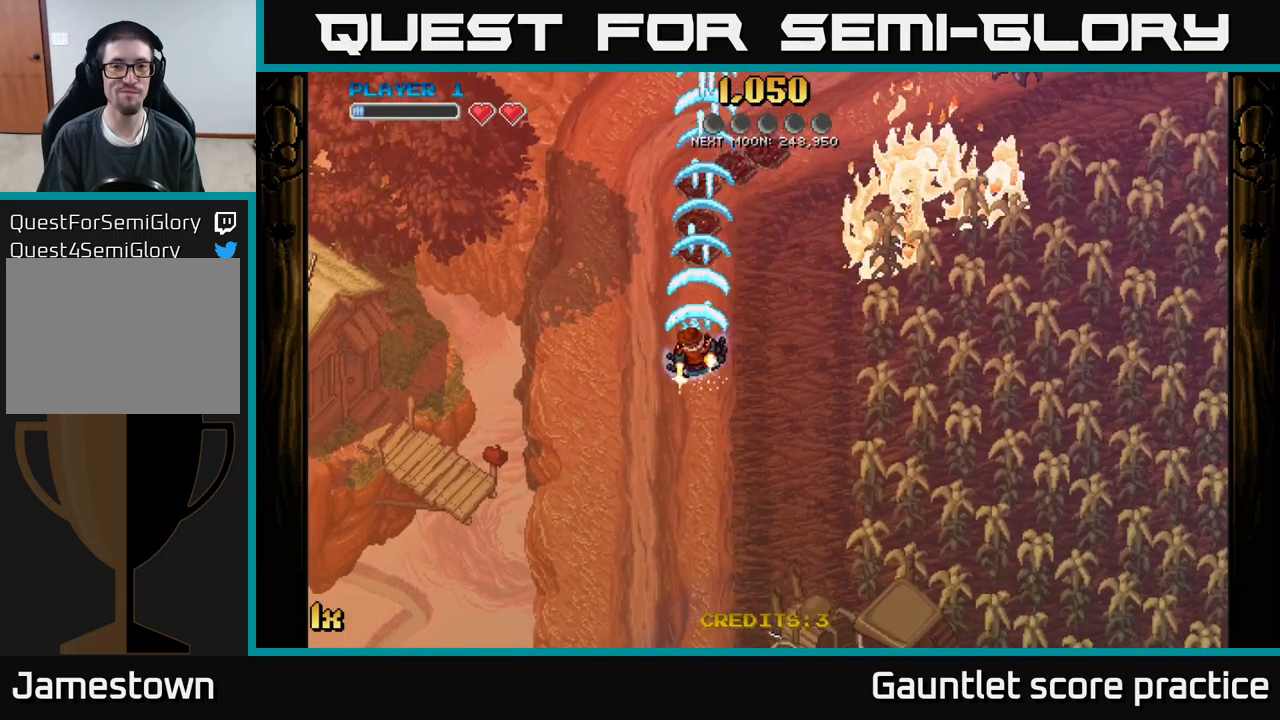
{"buttons": ["A", "X"], "left_stick": "up-right", "events": [[367, "left_stick", "center"], [417, "left_stick", "up-right"], [467, "X", "down"]]}